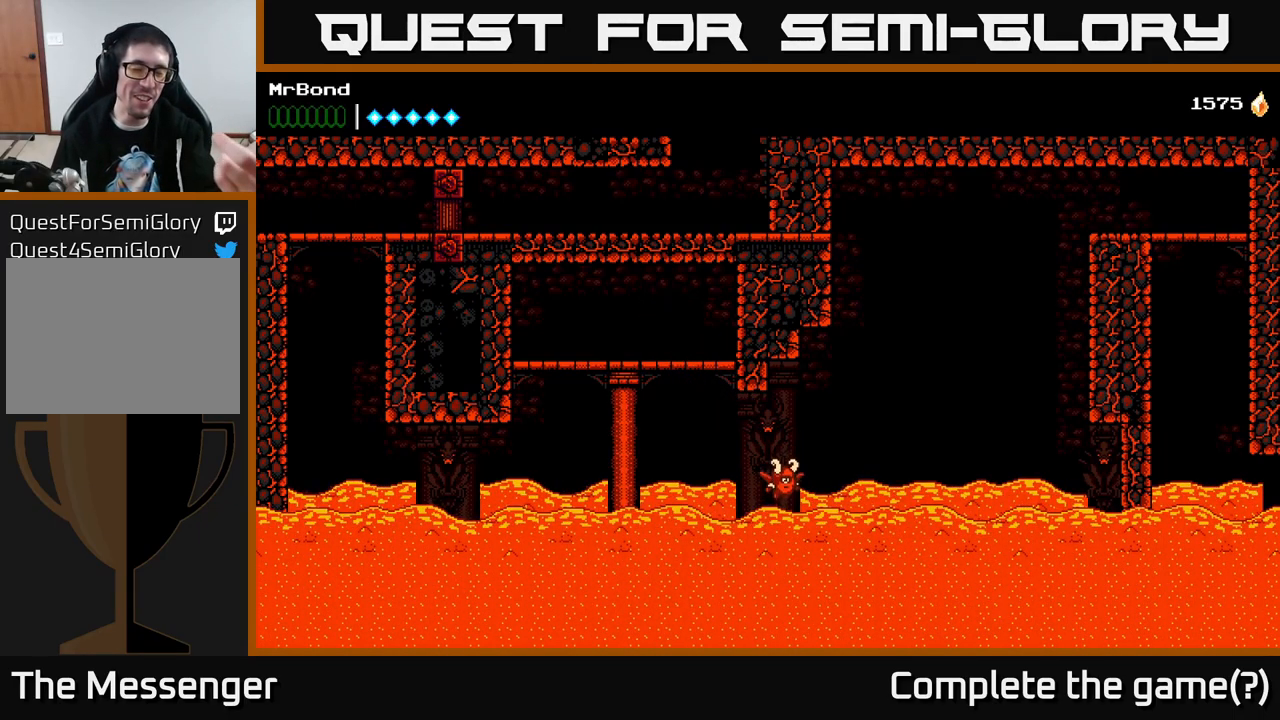
Gameplay with a controller (Xbox layout); each line is a JSON object with the inputs held at the frame after it. "events" lists button and stick changes between this image and that frame as [ms after this image, input, new state], when the widget could be followed in between. Not read: left_stick.
{"buttons": [], "right_stick": "center", "events": []}
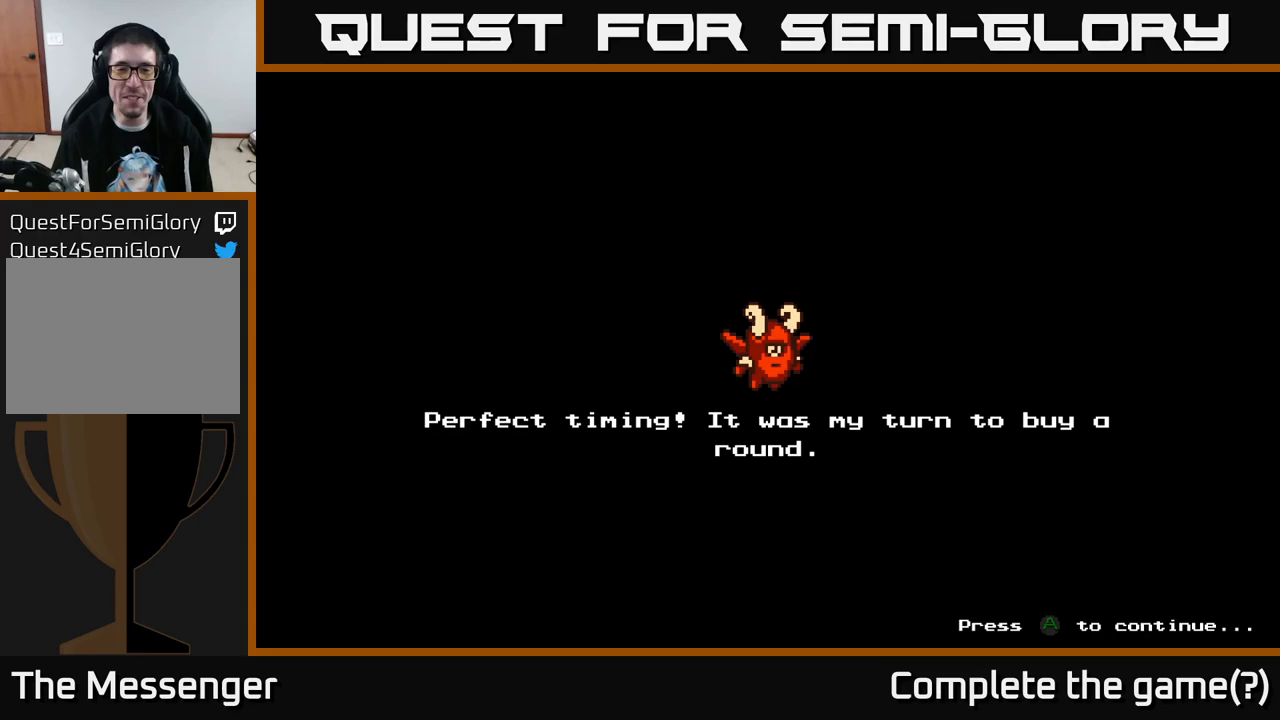
{"buttons": ["A"], "right_stick": "center", "events": [[350, "A", "down"]]}
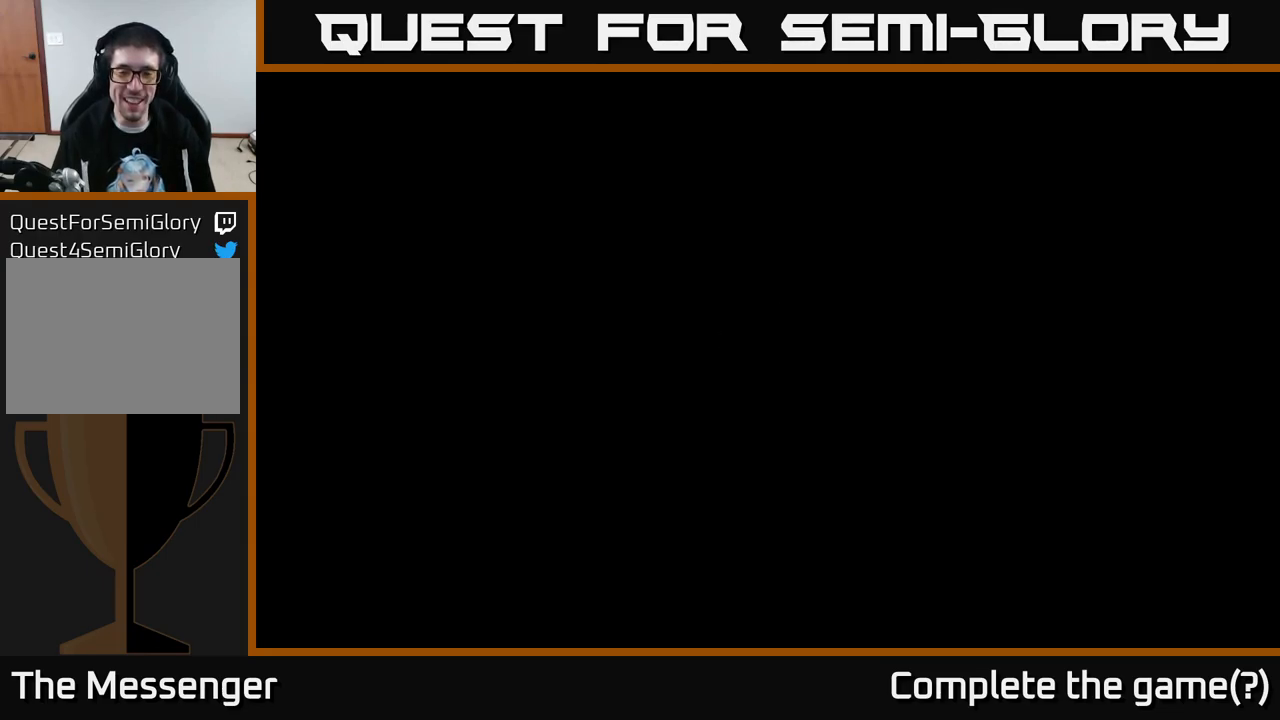
{"buttons": [], "right_stick": "center", "events": [[33, "A", "up"]]}
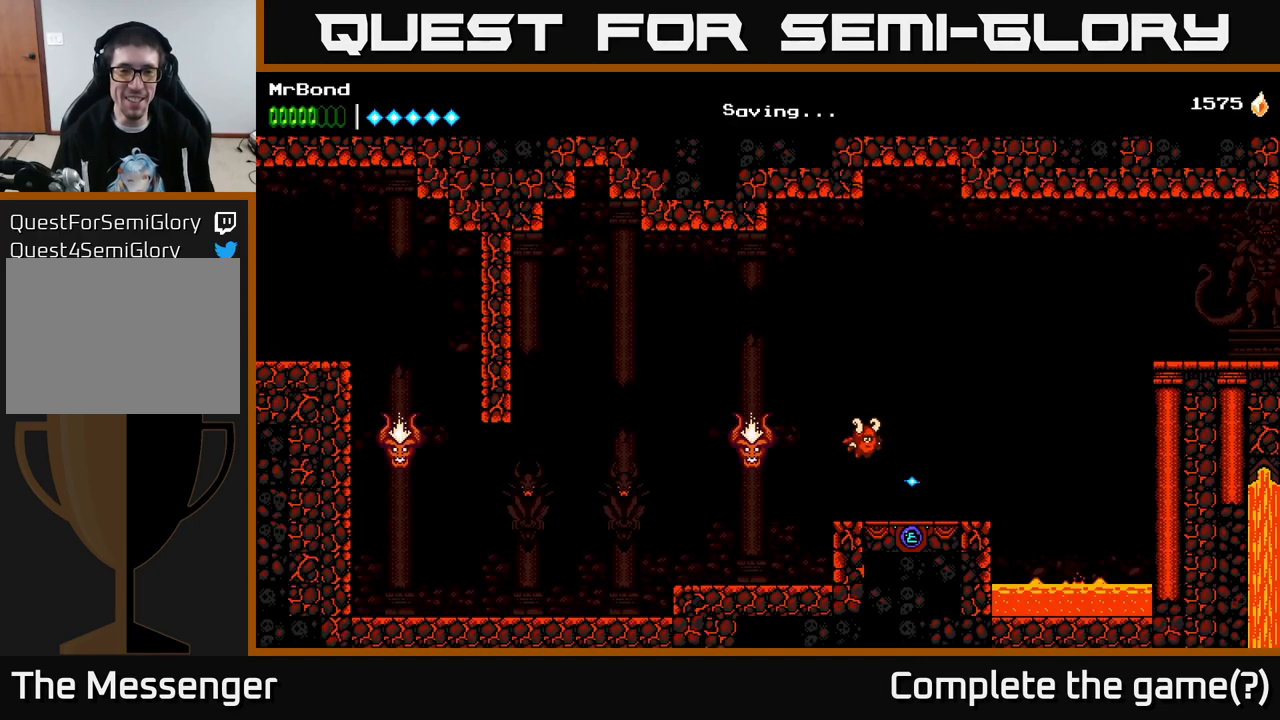
{"buttons": [], "right_stick": "center", "events": []}
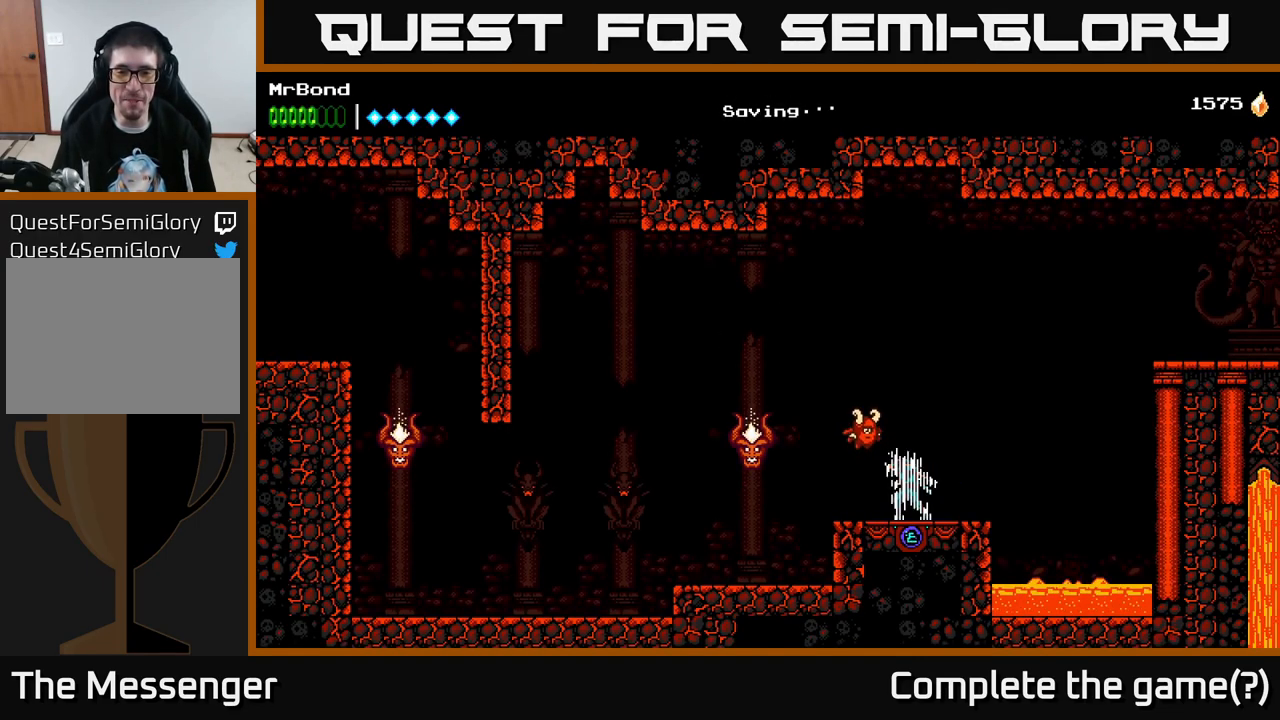
{"buttons": ["DPAD_LEFT"], "right_stick": "center", "events": [[133, "DPAD_LEFT", "down"], [167, "A", "down"], [200, "X", "down"], [250, "A", "up"], [300, "X", "up"]]}
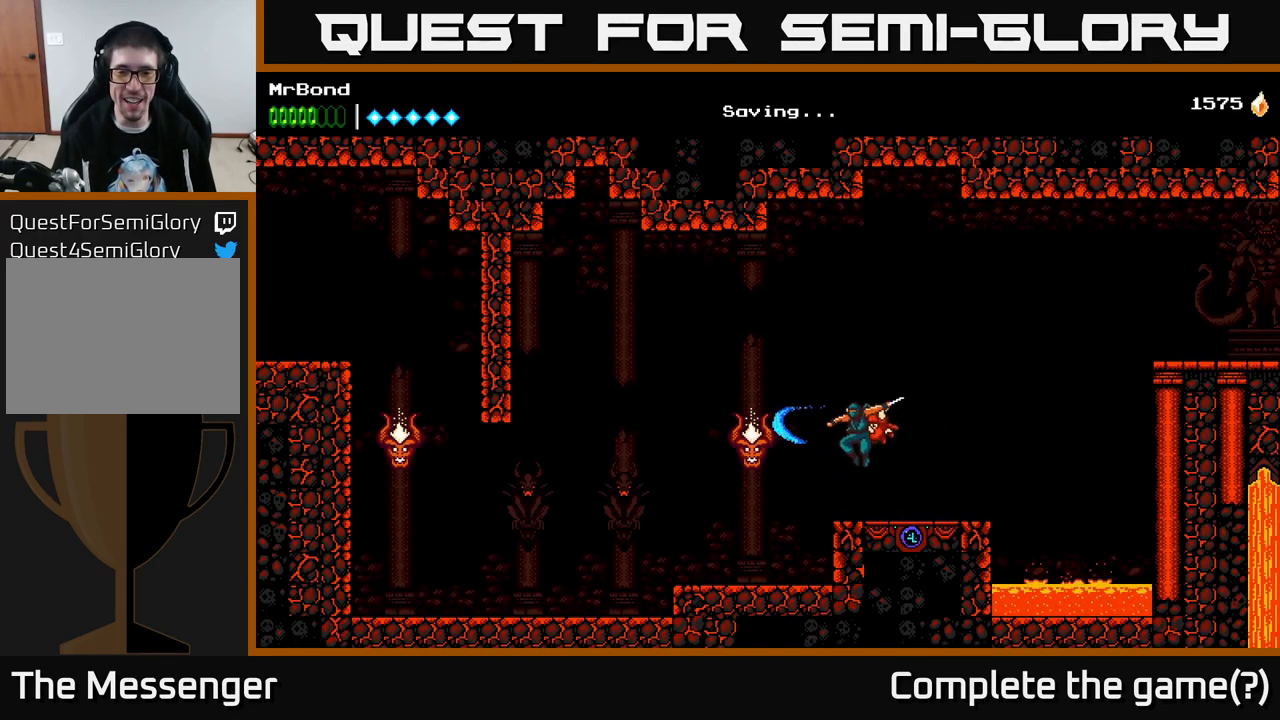
{"buttons": ["DPAD_RIGHT"], "right_stick": "center", "events": [[67, "X", "down"], [83, "DPAD_LEFT", "up"], [133, "DPAD_RIGHT", "down"], [150, "X", "up"]]}
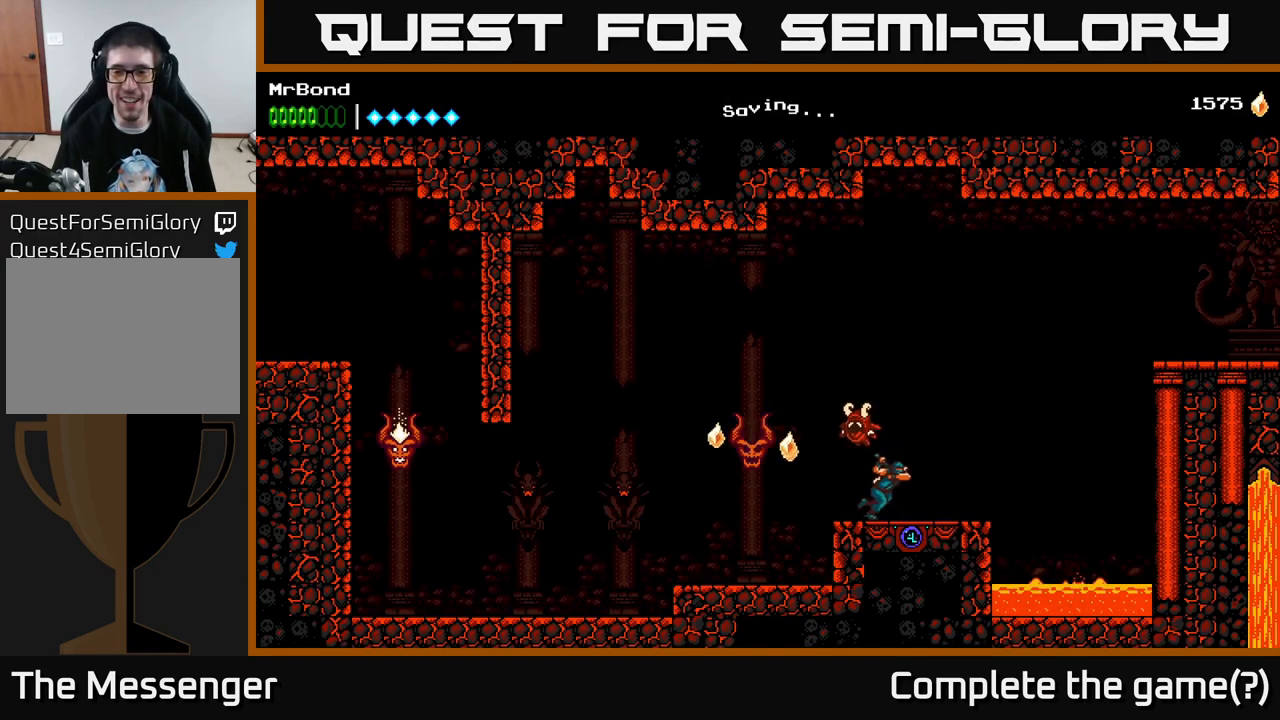
{"buttons": ["B", "DPAD_RIGHT"], "right_stick": "center", "events": [[333, "A", "down"], [467, "A", "up"], [467, "B", "down"]]}
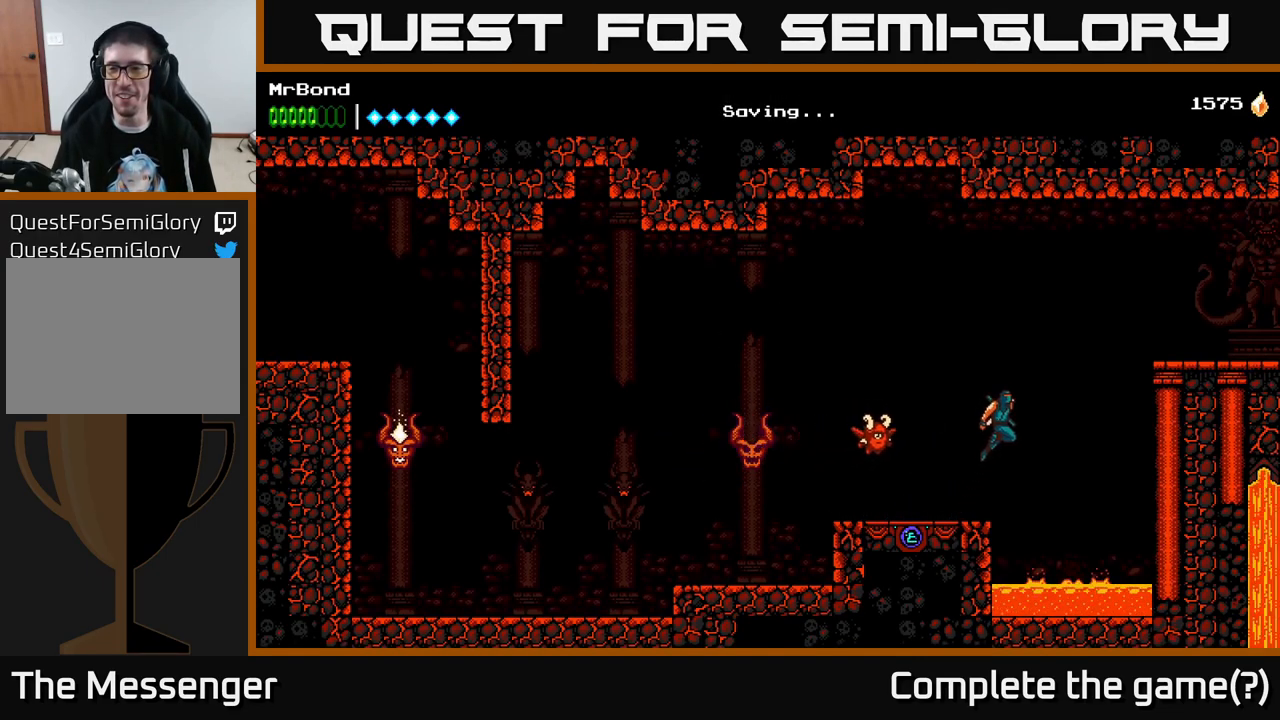
{"buttons": ["DPAD_RIGHT"], "right_stick": "center", "events": [[133, "B", "up"], [217, "A", "down"], [450, "A", "up"]]}
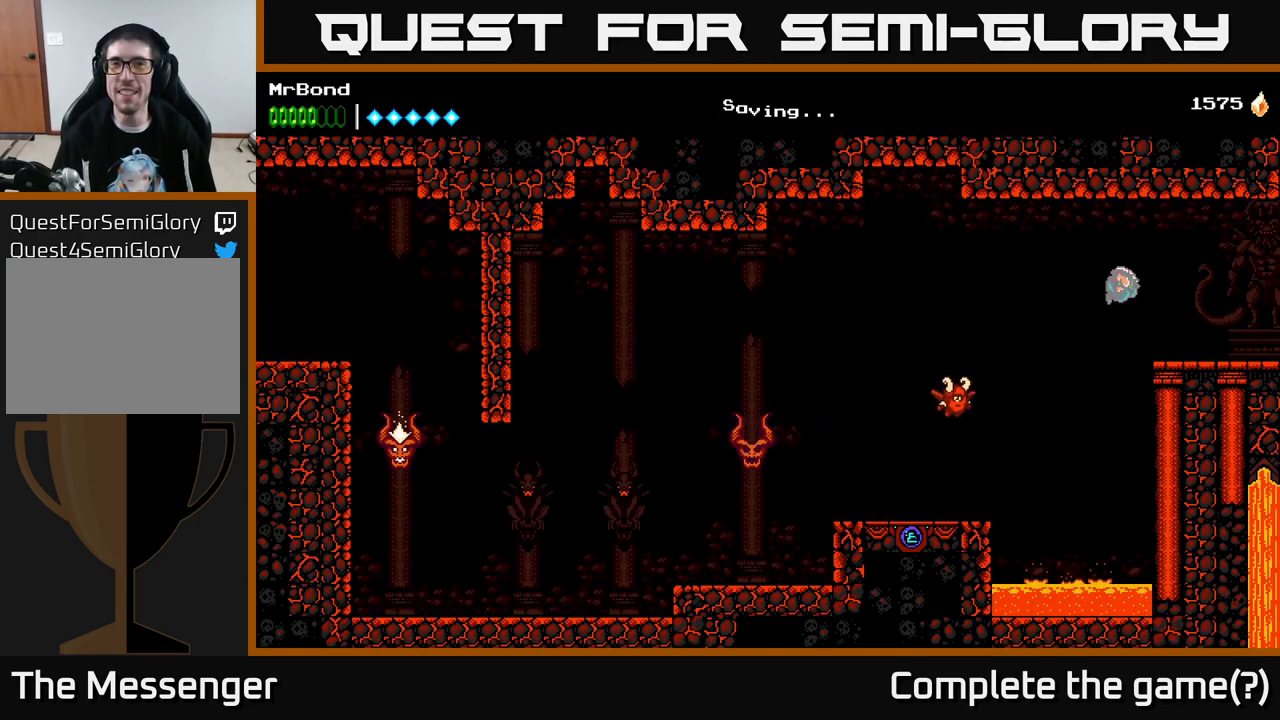
{"buttons": ["DPAD_RIGHT"], "right_stick": "center", "events": []}
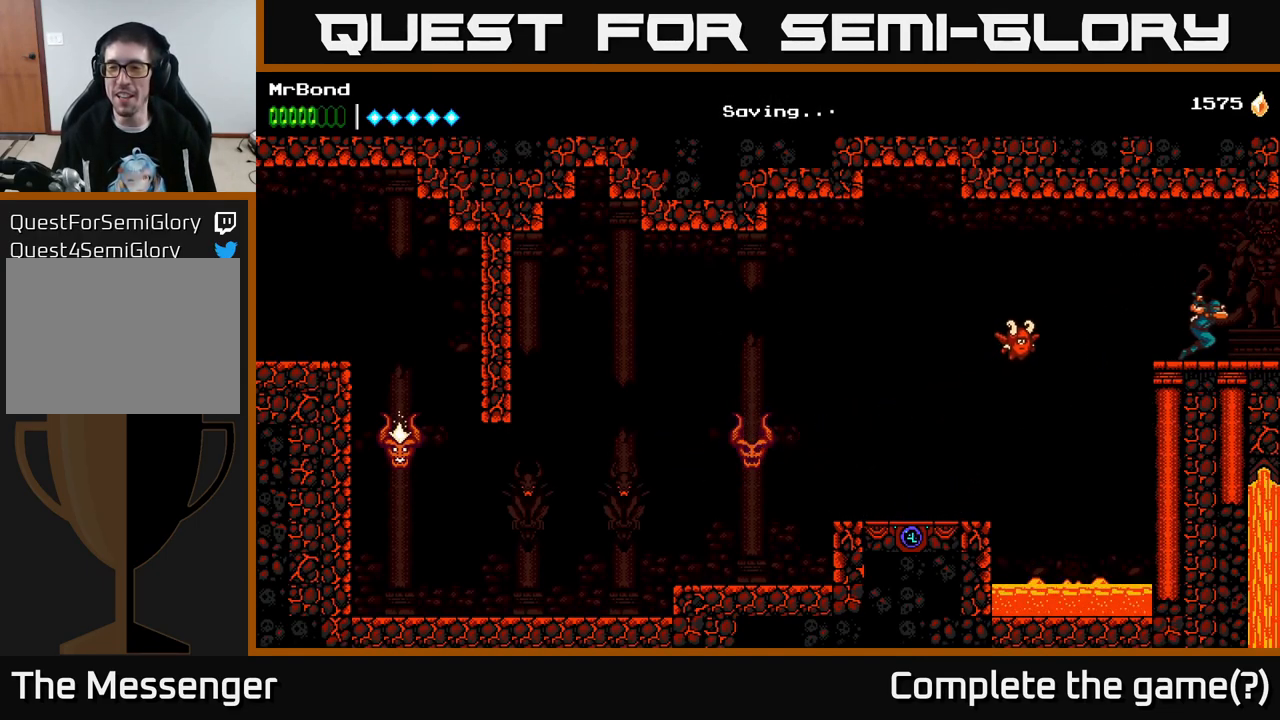
{"buttons": ["DPAD_RIGHT"], "right_stick": "center", "events": []}
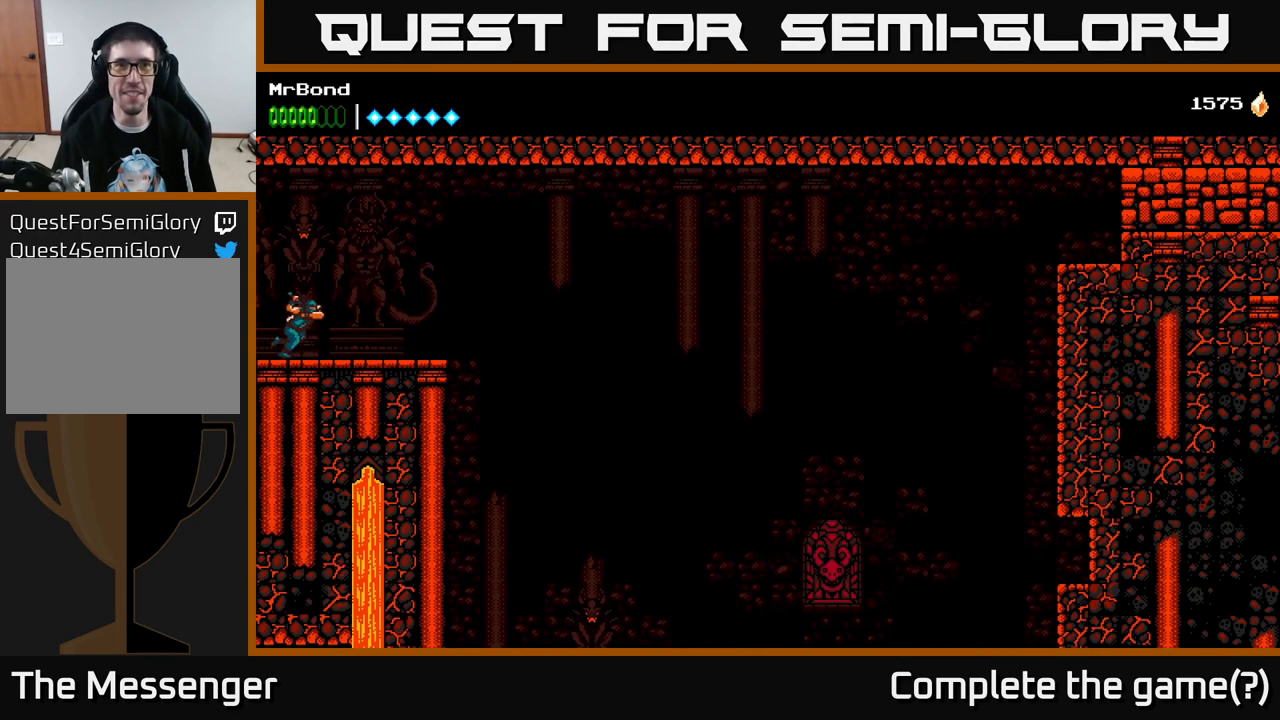
{"buttons": ["DPAD_RIGHT"], "right_stick": "center", "events": []}
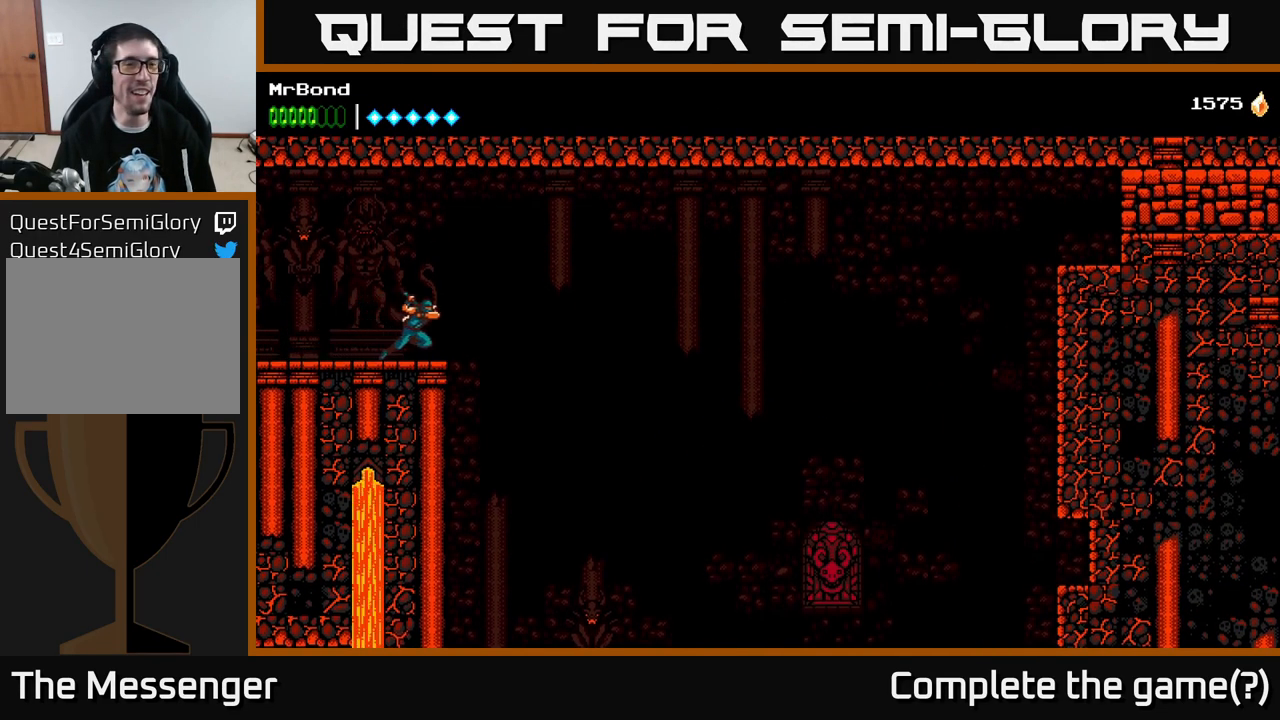
{"buttons": ["DPAD_RIGHT"], "right_stick": "center", "events": [[67, "A", "down"], [484, "A", "up"]]}
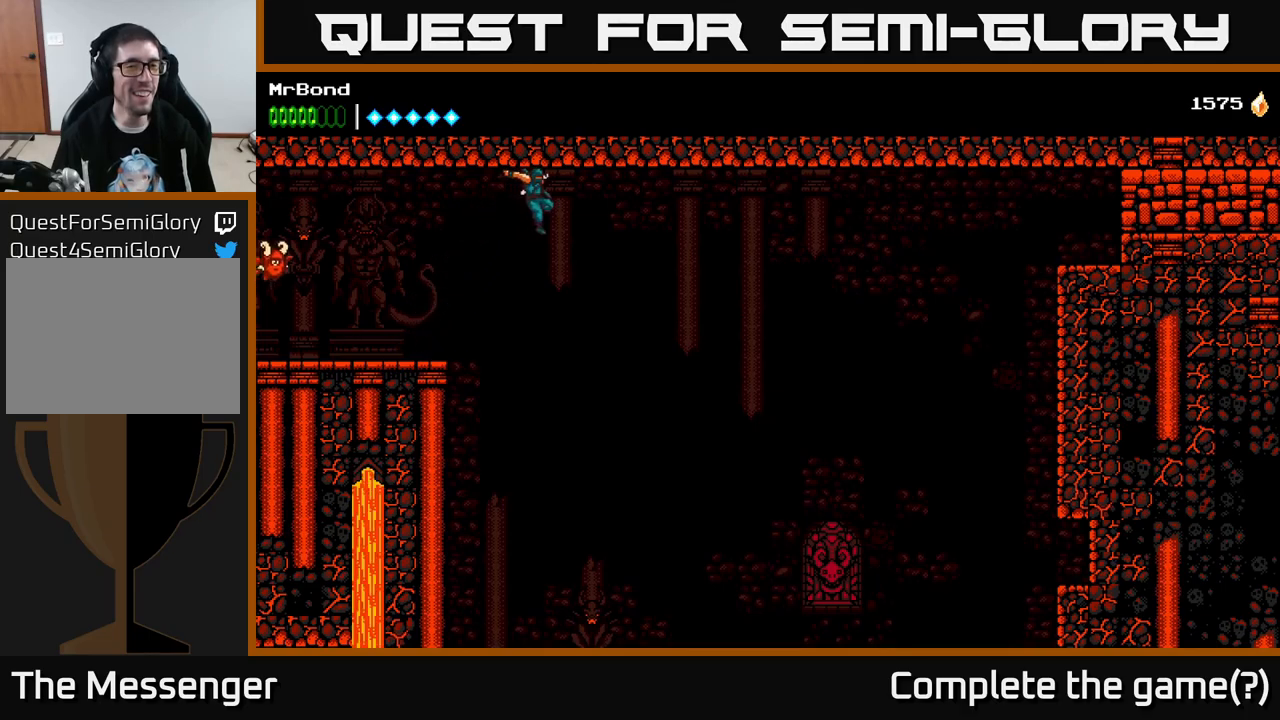
{"buttons": ["A", "DPAD_RIGHT"], "right_stick": "center", "events": [[234, "A", "down"]]}
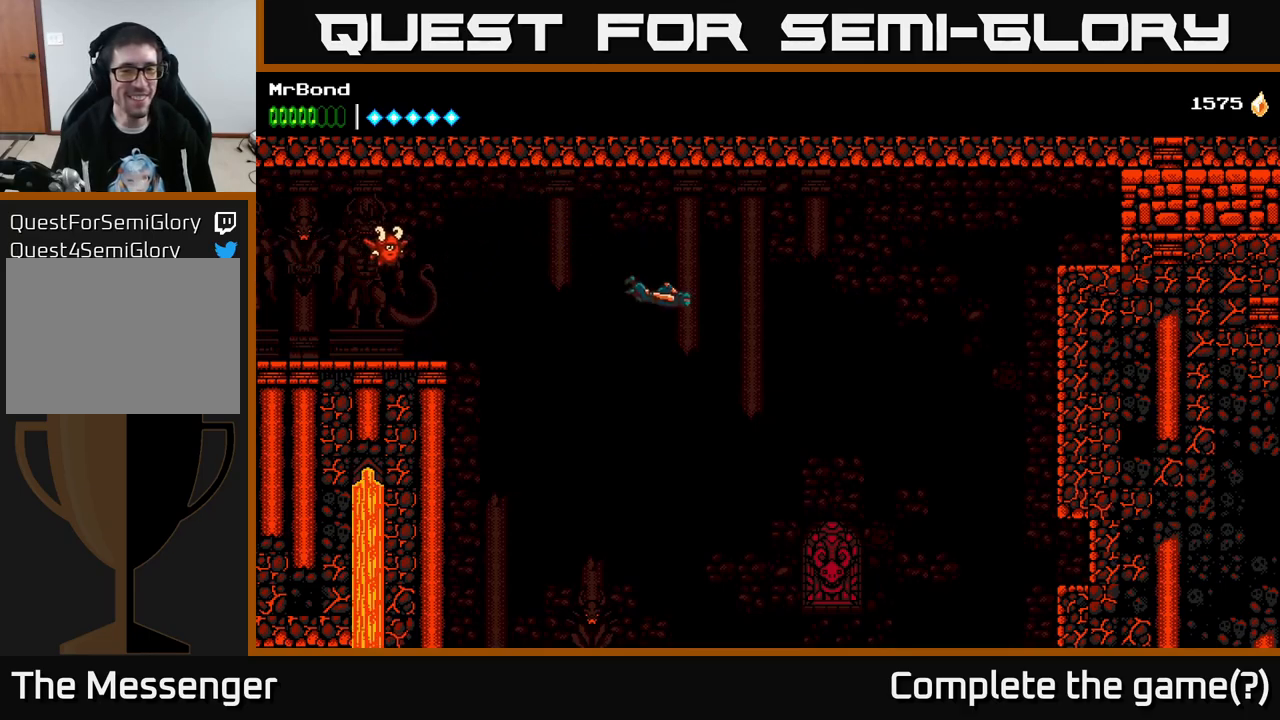
{"buttons": ["A", "DPAD_RIGHT"], "right_stick": "center", "events": []}
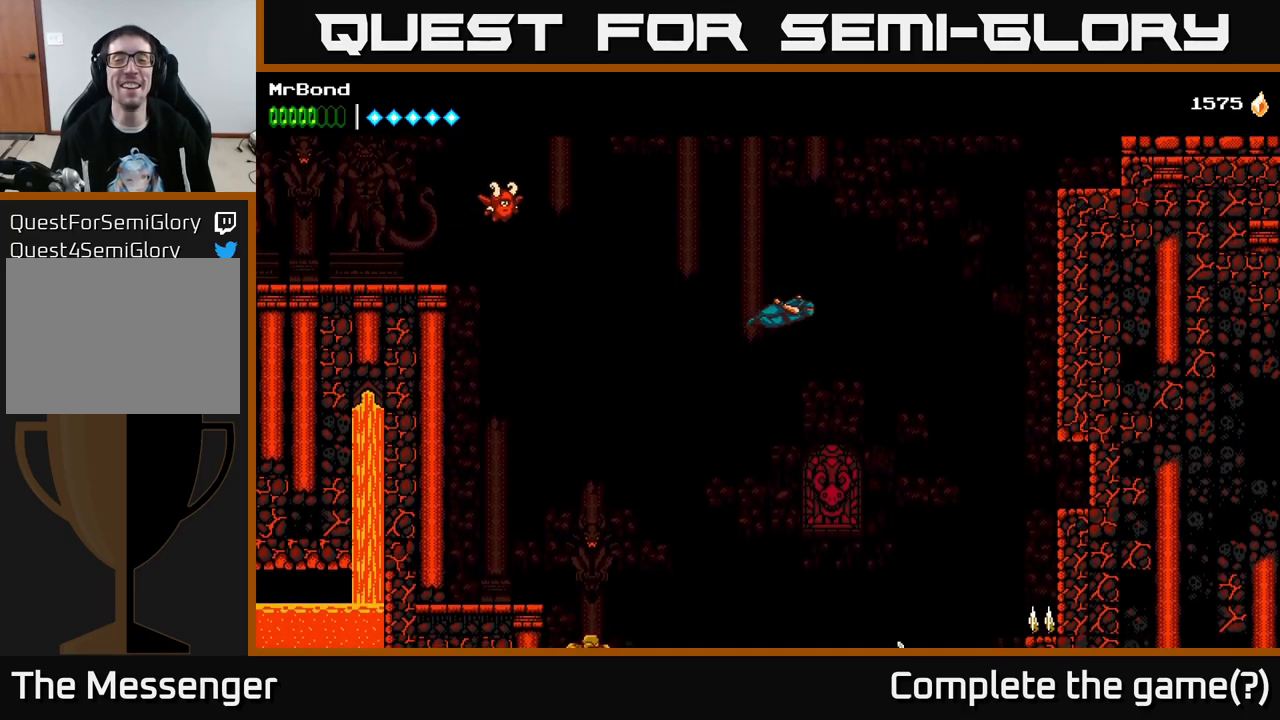
{"buttons": ["A", "DPAD_RIGHT"], "right_stick": "center", "events": []}
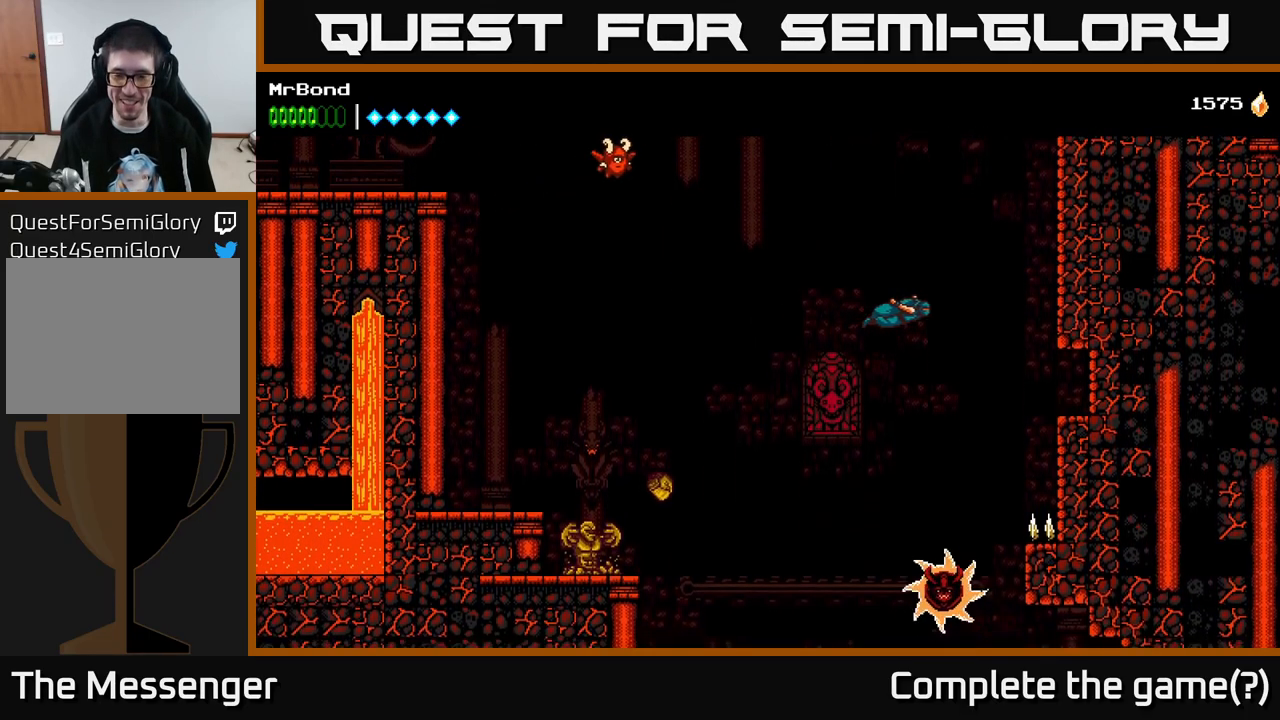
{"buttons": [], "right_stick": "center", "events": [[50, "DPAD_RIGHT", "up"], [117, "DPAD_LEFT", "down"], [267, "A", "up"], [267, "DPAD_LEFT", "up"]]}
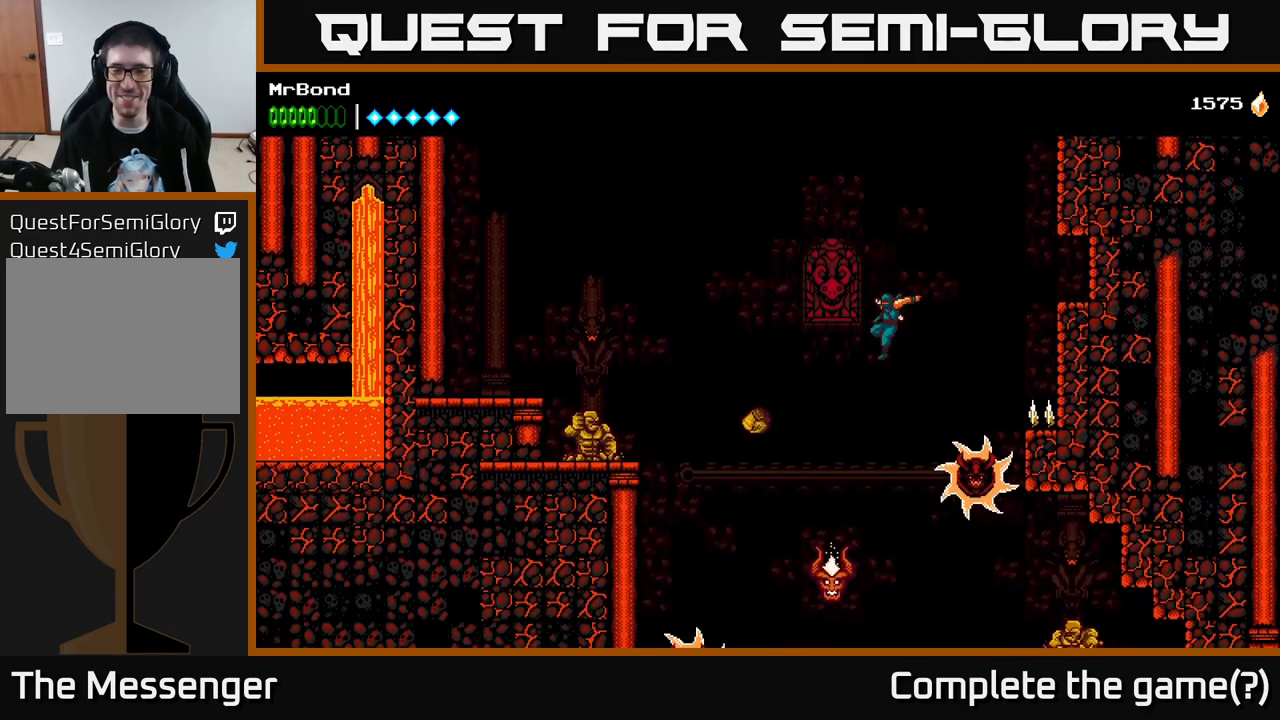
{"buttons": [], "right_stick": "center", "events": [[34, "A", "down"], [84, "DPAD_LEFT", "down"], [234, "A", "up"], [350, "DPAD_LEFT", "up"]]}
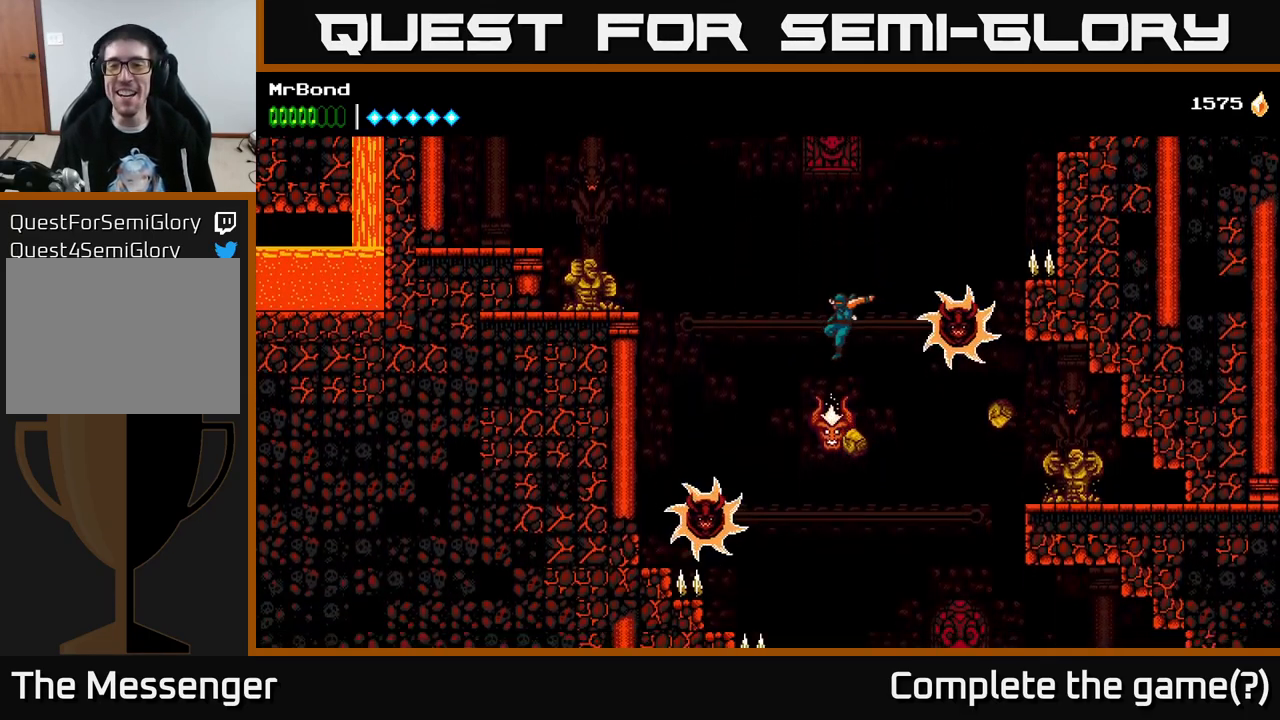
{"buttons": [], "right_stick": "center", "events": [[17, "X", "down"], [100, "DPAD_LEFT", "down"], [117, "A", "down"], [150, "X", "up"], [167, "DPAD_LEFT", "up"], [217, "DPAD_RIGHT", "down"], [234, "A", "up"], [384, "DPAD_RIGHT", "up"]]}
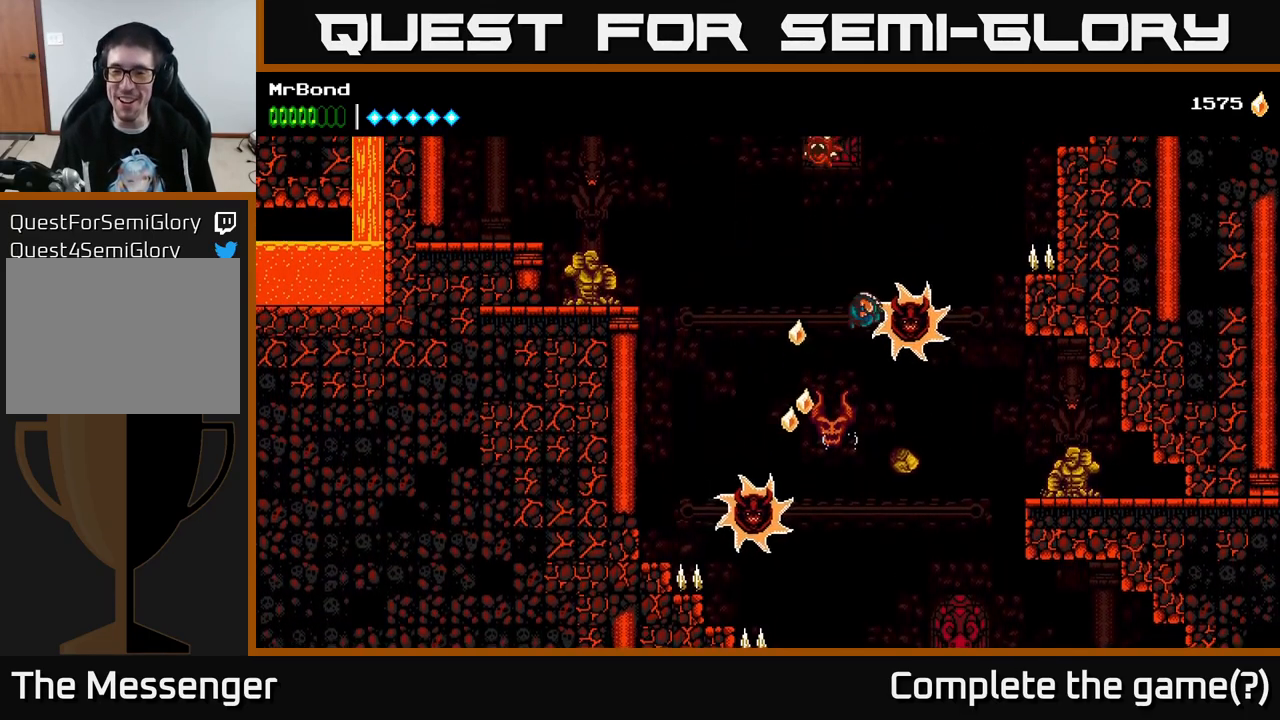
{"buttons": ["DPAD_RIGHT"], "right_stick": "center", "events": [[467, "DPAD_RIGHT", "down"]]}
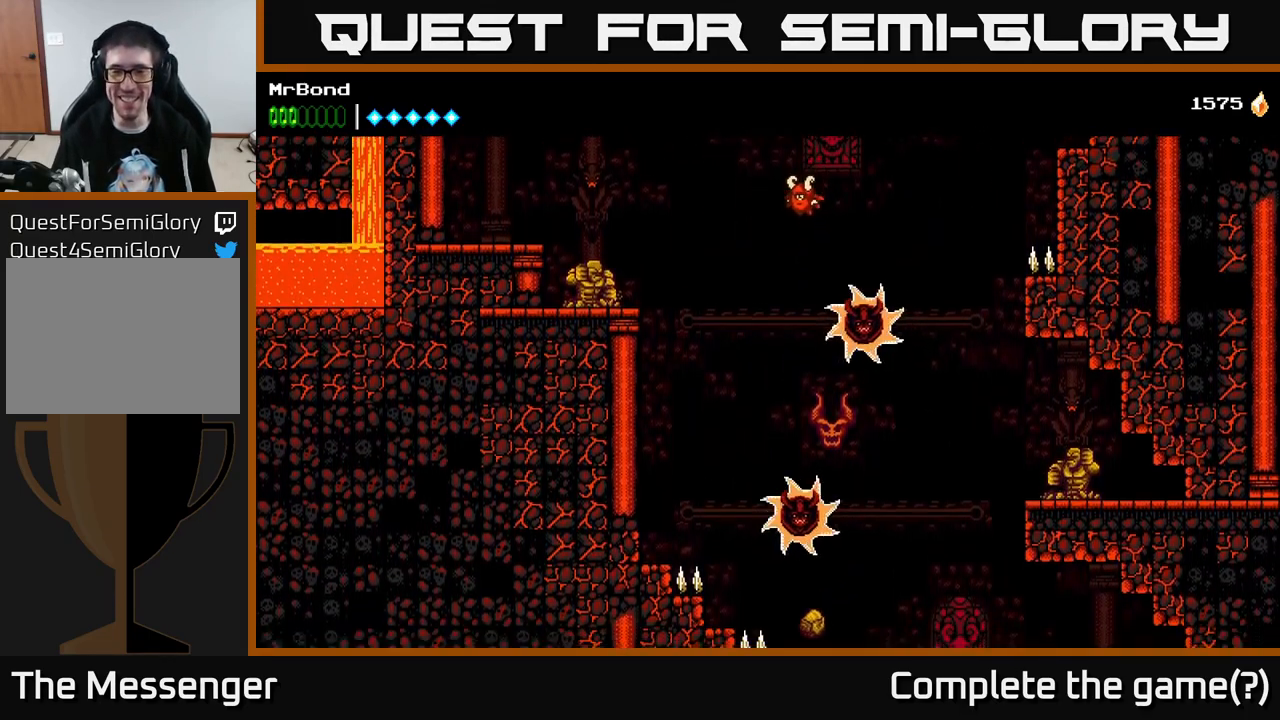
{"buttons": ["DPAD_RIGHT"], "right_stick": "center", "events": []}
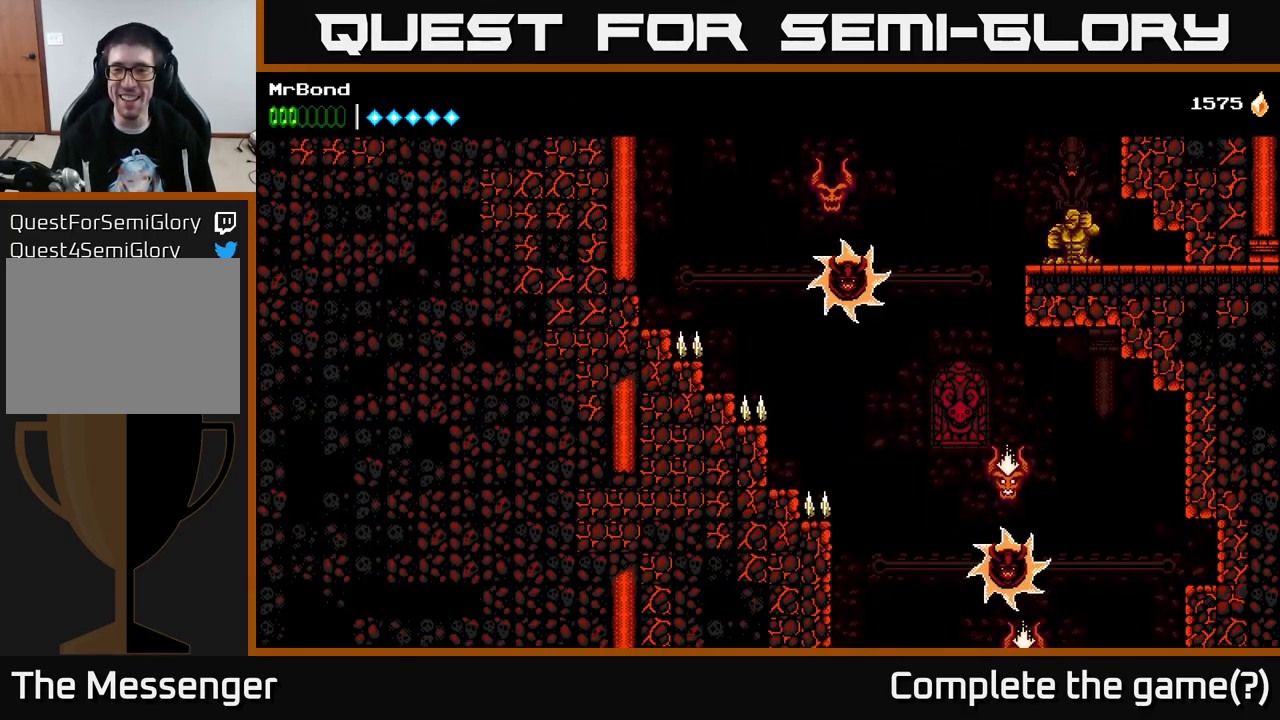
{"buttons": ["DPAD_RIGHT"], "right_stick": "center", "events": [[84, "A", "down"], [184, "A", "up"]]}
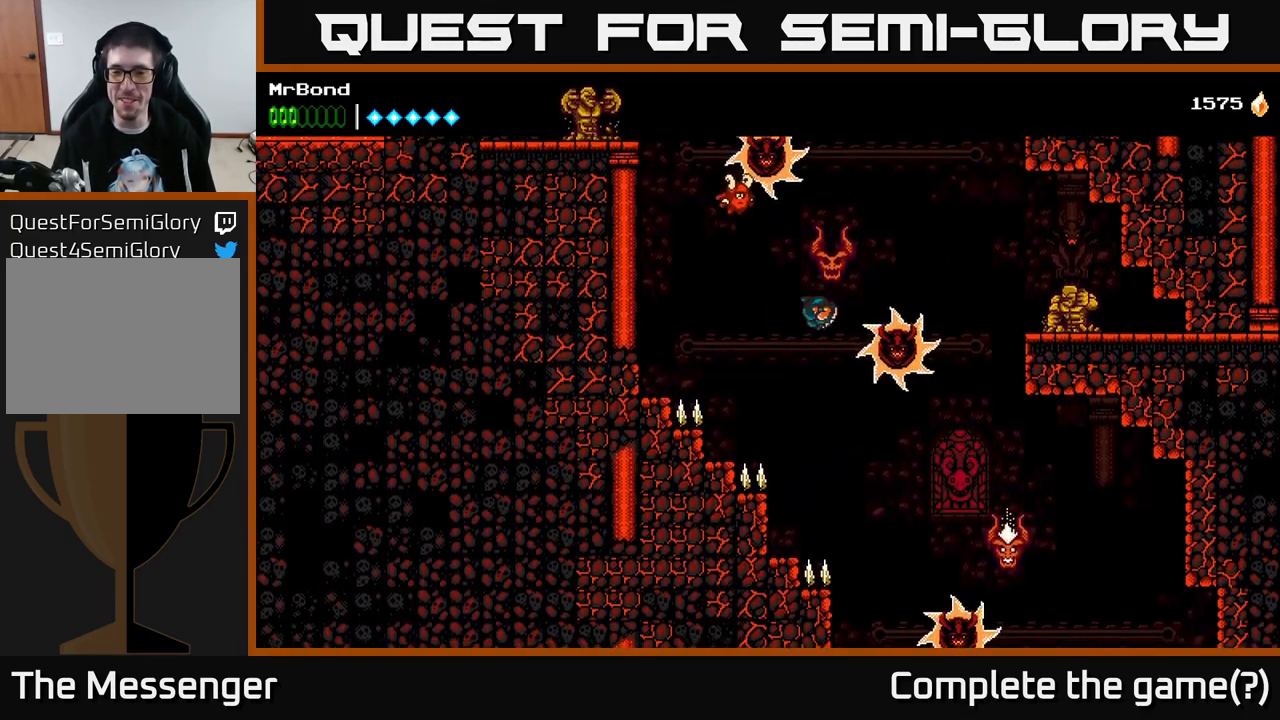
{"buttons": ["DPAD_RIGHT"], "right_stick": "center", "events": [[366, "A", "down"], [483, "A", "up"]]}
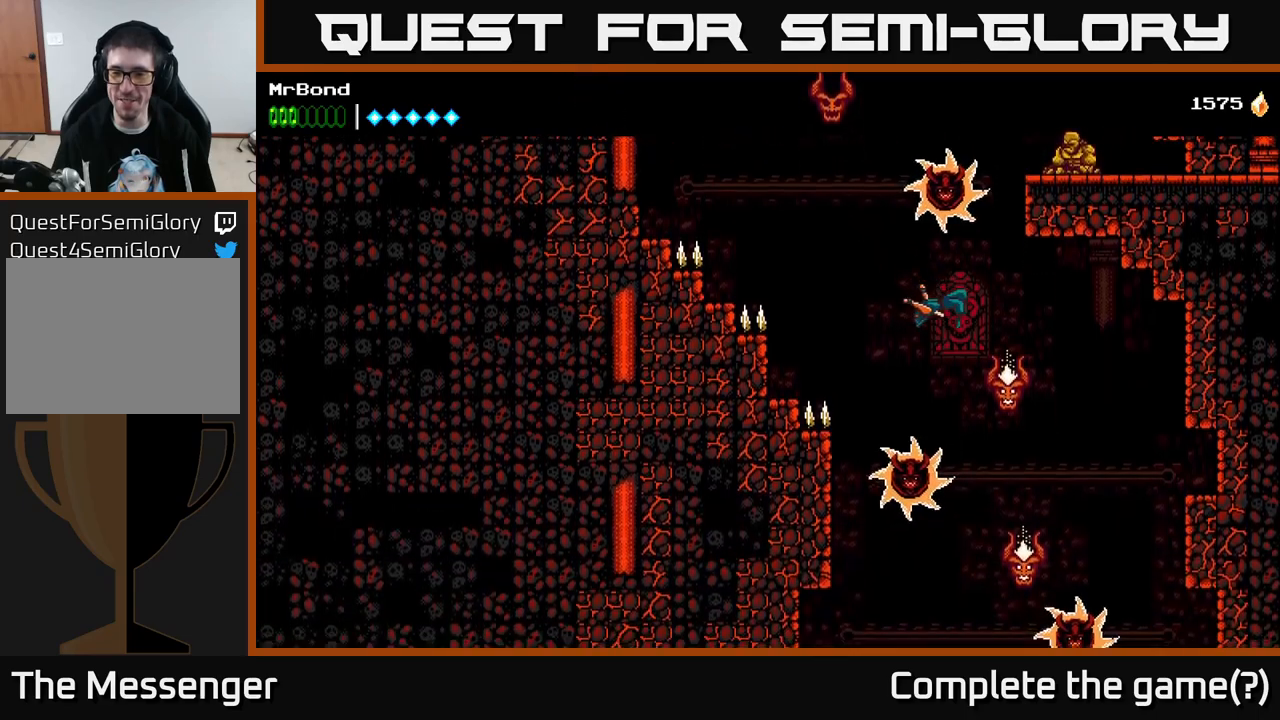
{"buttons": ["X"], "right_stick": "center", "events": [[233, "DPAD_RIGHT", "up"], [233, "X", "down"], [316, "X", "up"], [466, "X", "down"]]}
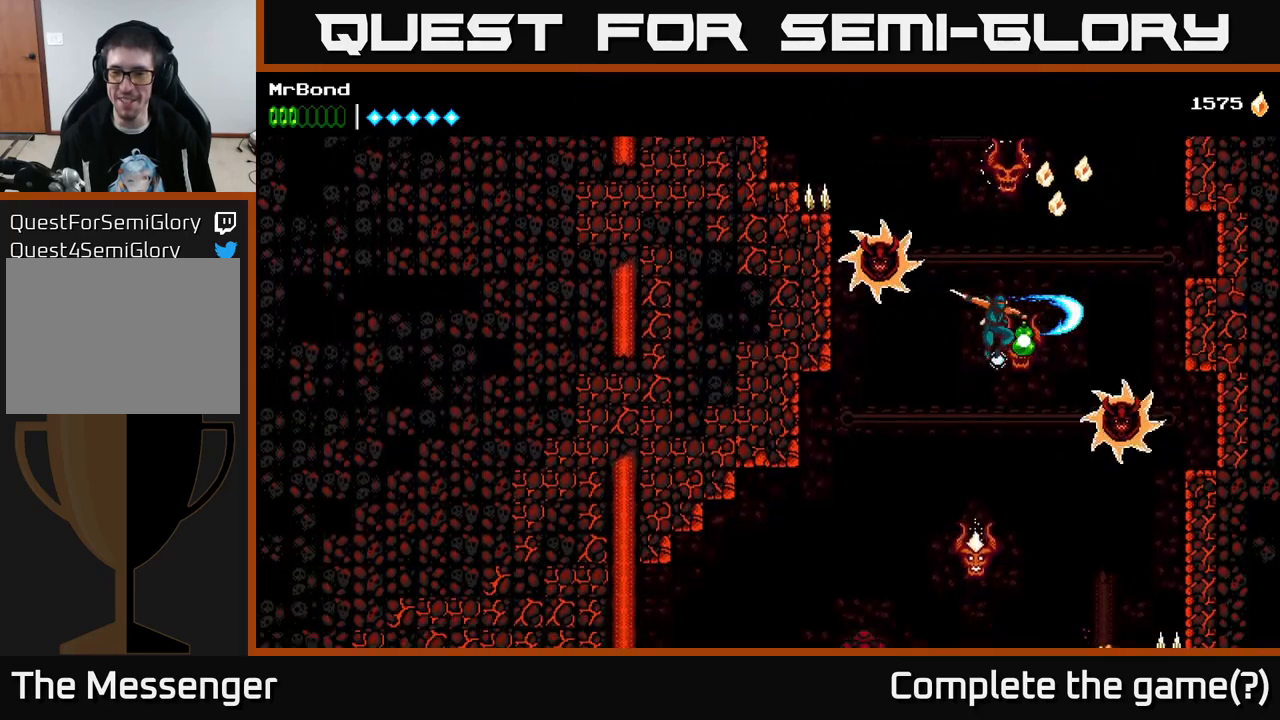
{"buttons": ["DPAD_RIGHT"], "right_stick": "center", "events": [[100, "X", "up"], [133, "A", "down"], [133, "DPAD_LEFT", "down"], [266, "DPAD_LEFT", "up"], [283, "A", "up"], [450, "DPAD_RIGHT", "down"]]}
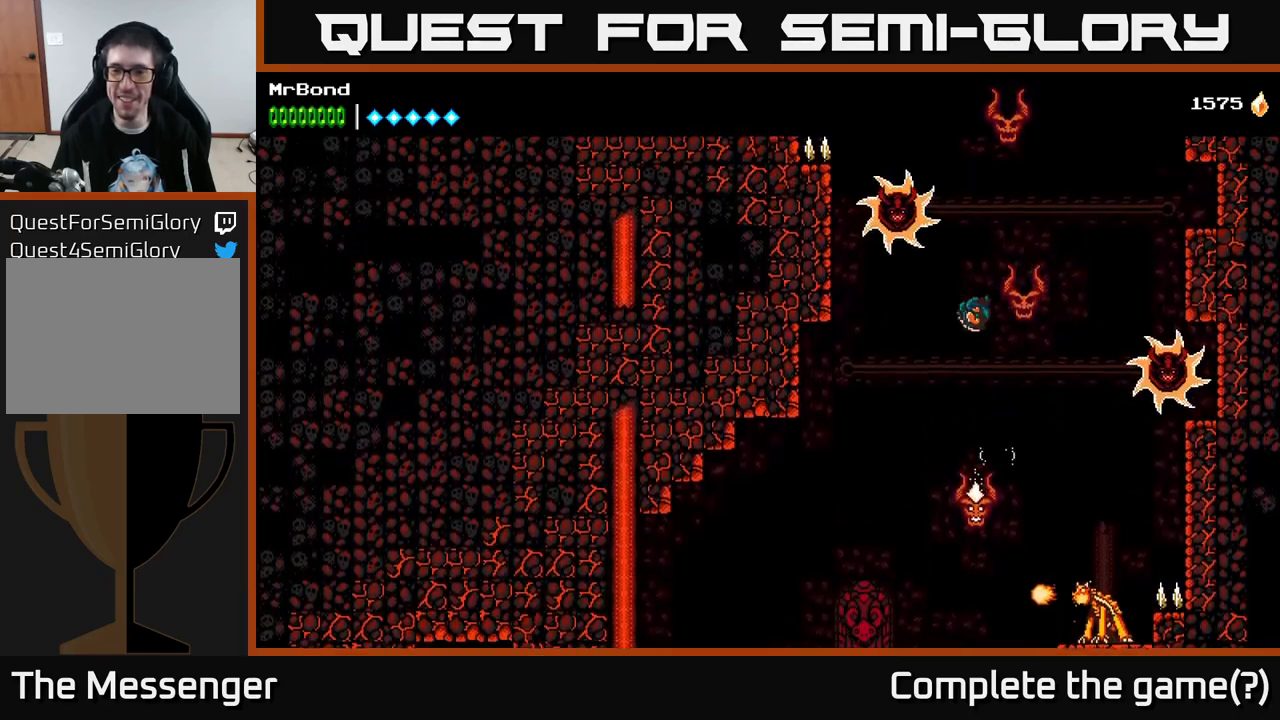
{"buttons": ["A", "X"], "right_stick": "center", "events": [[33, "DPAD_RIGHT", "up"], [433, "X", "down"], [500, "A", "down"]]}
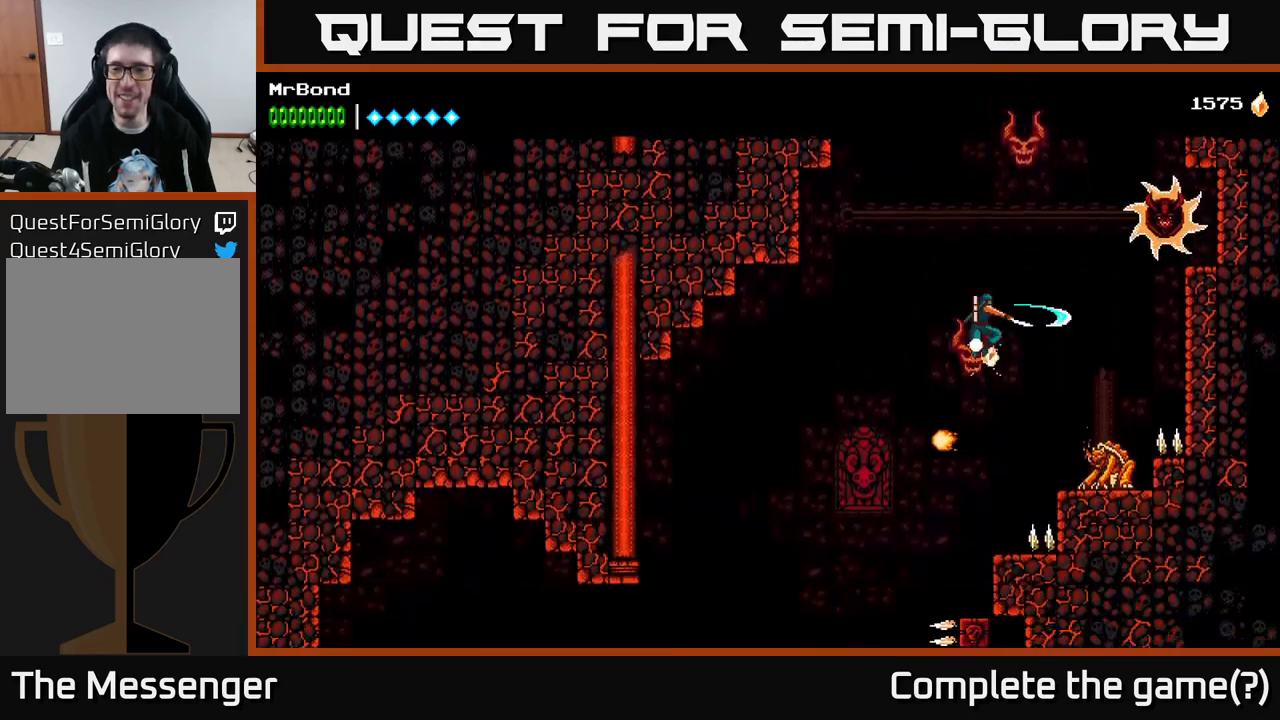
{"buttons": ["DPAD_LEFT"], "right_stick": "center", "events": [[33, "X", "up"], [150, "A", "up"], [450, "DPAD_LEFT", "down"]]}
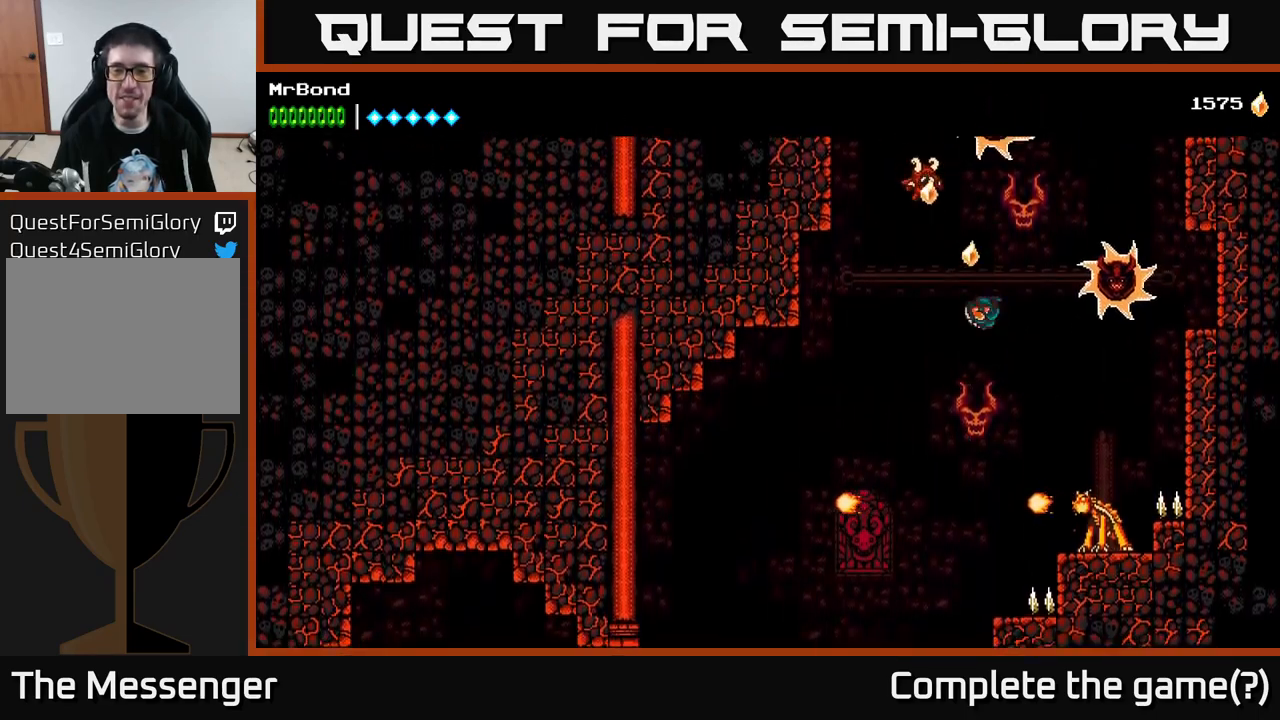
{"buttons": ["A", "DPAD_LEFT"], "right_stick": "center", "events": [[133, "DPAD_LEFT", "up"], [233, "DPAD_LEFT", "down"], [350, "A", "down"]]}
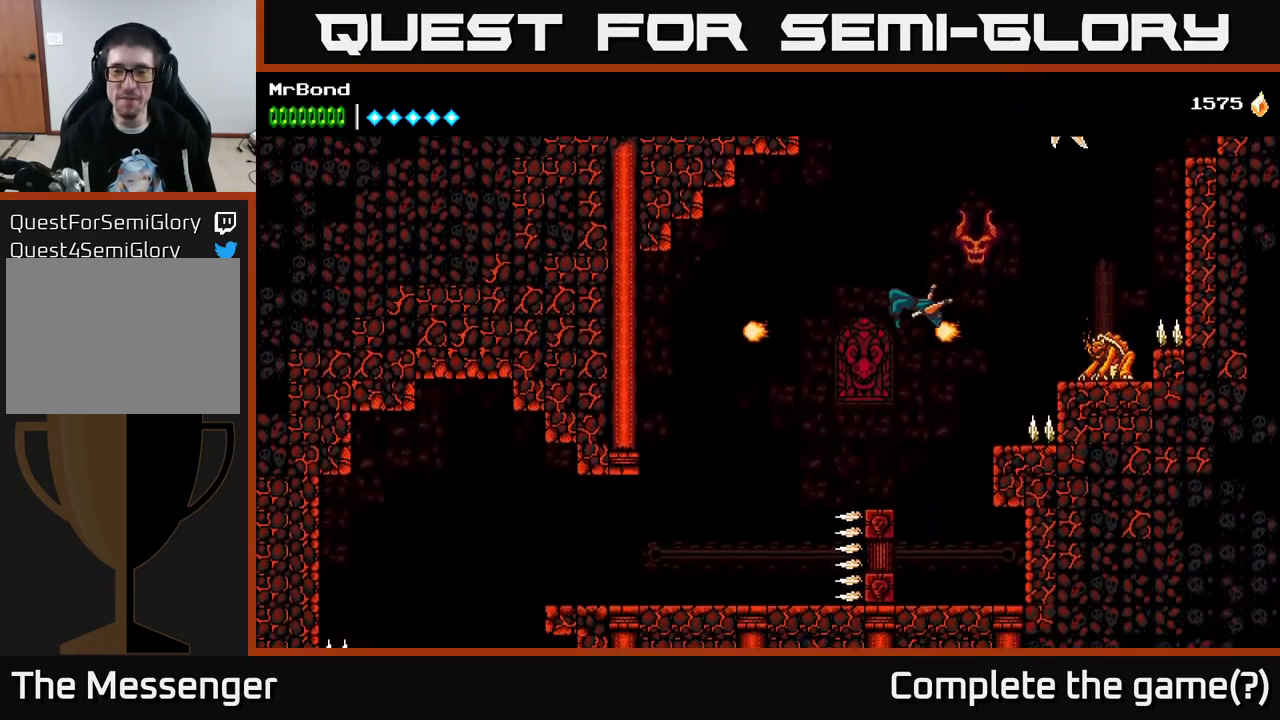
{"buttons": ["A", "DPAD_LEFT"], "right_stick": "center", "events": [[116, "DPAD_LEFT", "up"], [183, "DPAD_LEFT", "down"]]}
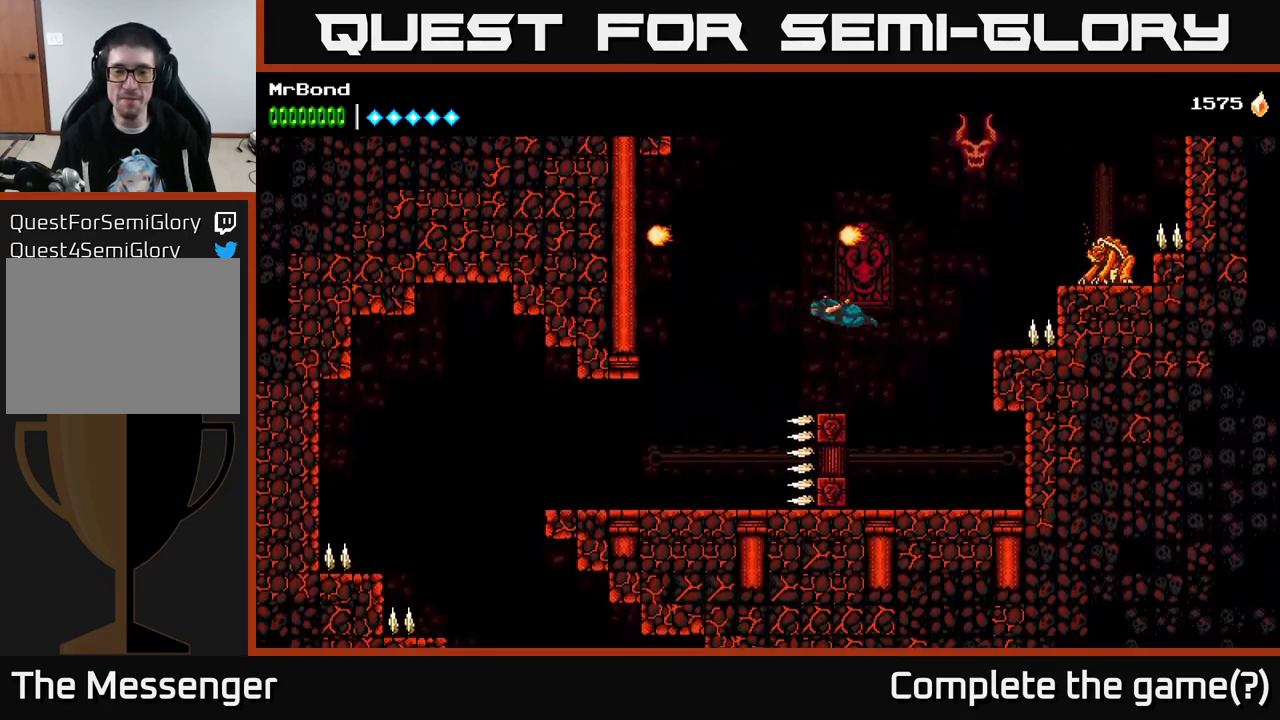
{"buttons": [], "right_stick": "center", "events": [[33, "A", "up"], [116, "DPAD_LEFT", "up"], [200, "DPAD_LEFT", "down"], [350, "A", "down"], [416, "A", "up"], [483, "DPAD_LEFT", "up"]]}
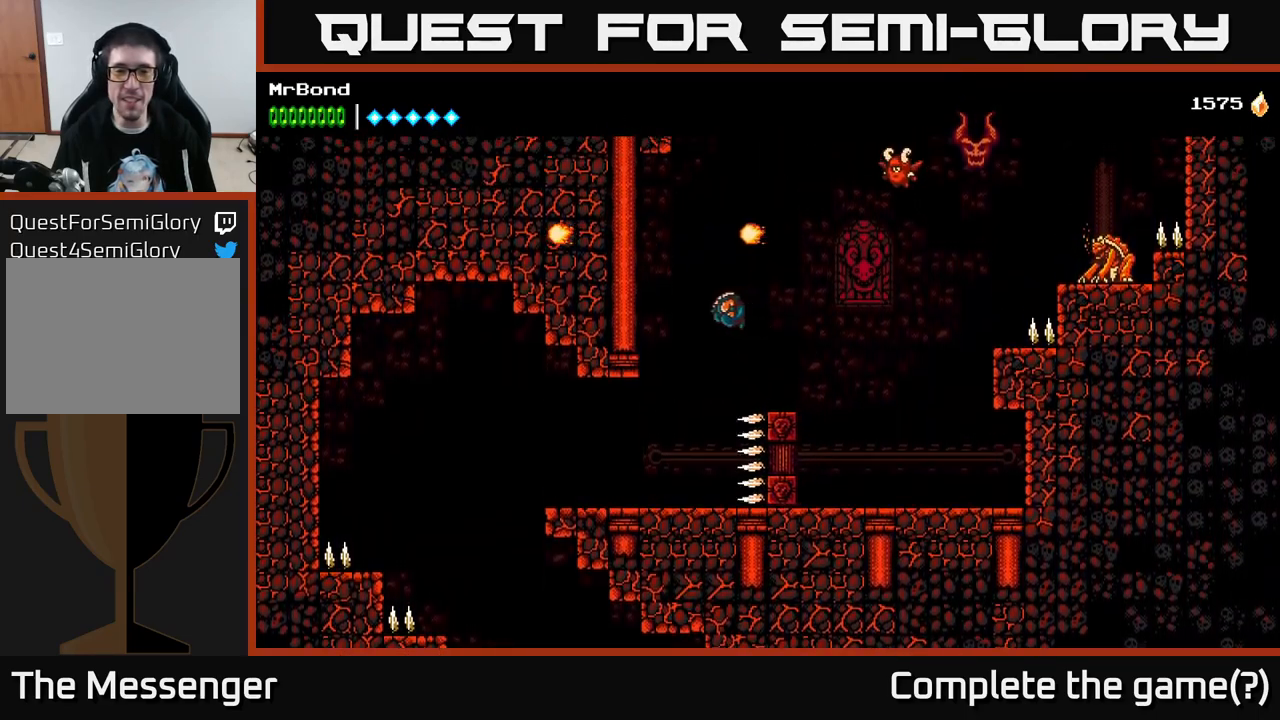
{"buttons": ["DPAD_LEFT"], "right_stick": "center", "events": [[100, "DPAD_LEFT", "down"], [233, "DPAD_LEFT", "up"], [333, "DPAD_LEFT", "down"]]}